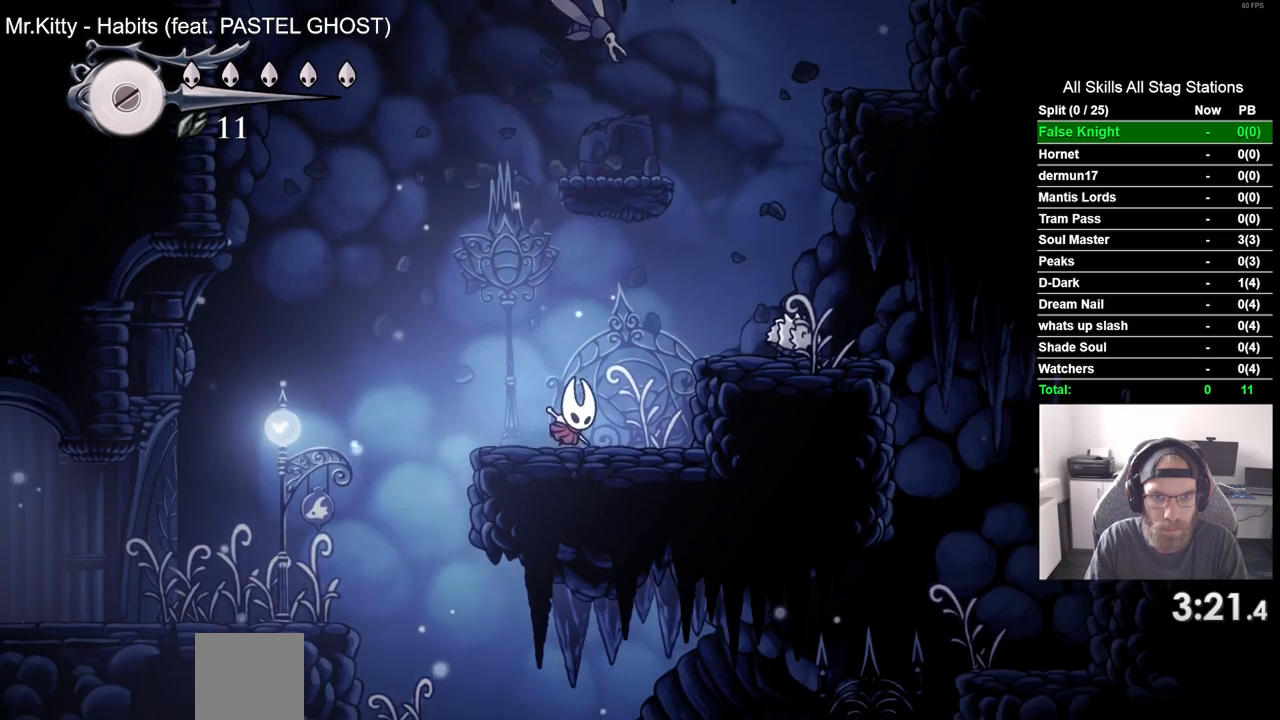
Gameplay with a controller (PlayStation layout); each line is a JSON object with the inputs held at the frame after it. "events" lists button and stick changes between this image and that frame as [ms after this image, input, new state], when the widget could be followed in between.
{"buttons": [], "left_stick": "center", "right_stick": "center", "events": [[167, "DPAD_RIGHT", "up"], [267, "SQUARE", "down"], [417, "SQUARE", "up"], [450, "CROSS", "up"], [483, "DPAD_UP", "up"]]}
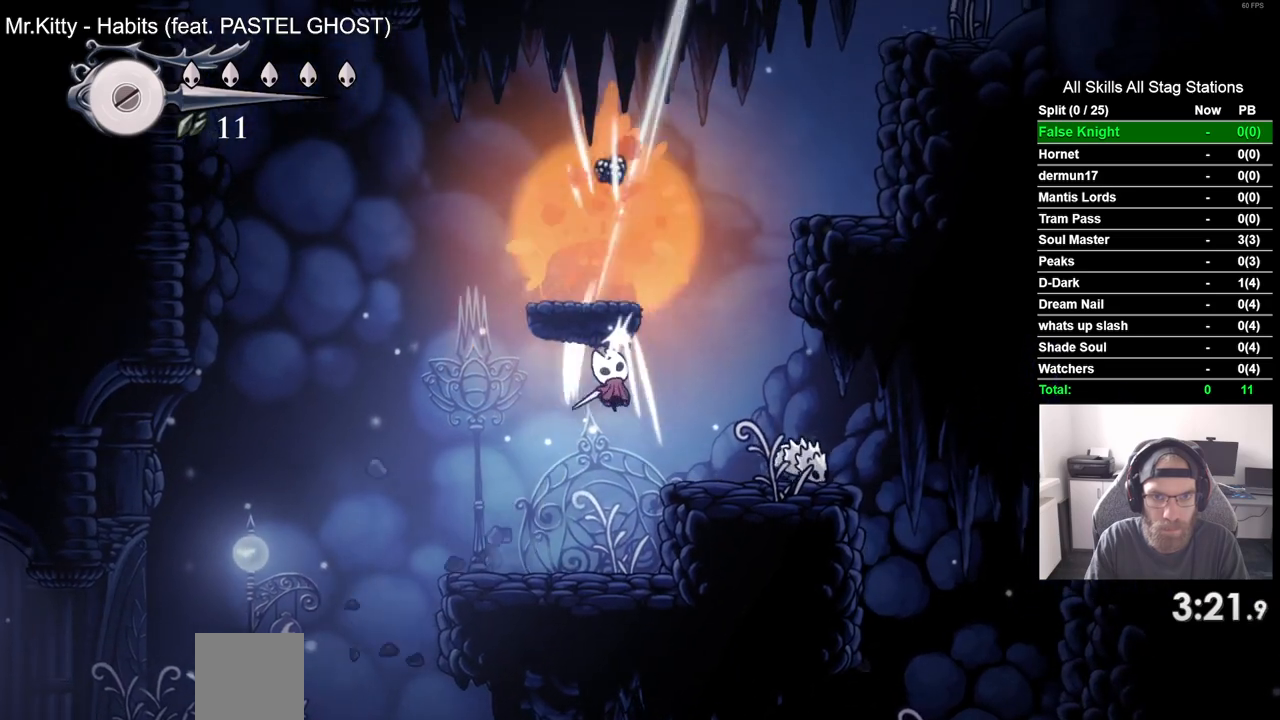
{"buttons": ["DPAD_RIGHT"], "left_stick": "center", "right_stick": "center", "events": [[283, "CROSS", "down"], [300, "DPAD_RIGHT", "down"], [483, "CROSS", "up"]]}
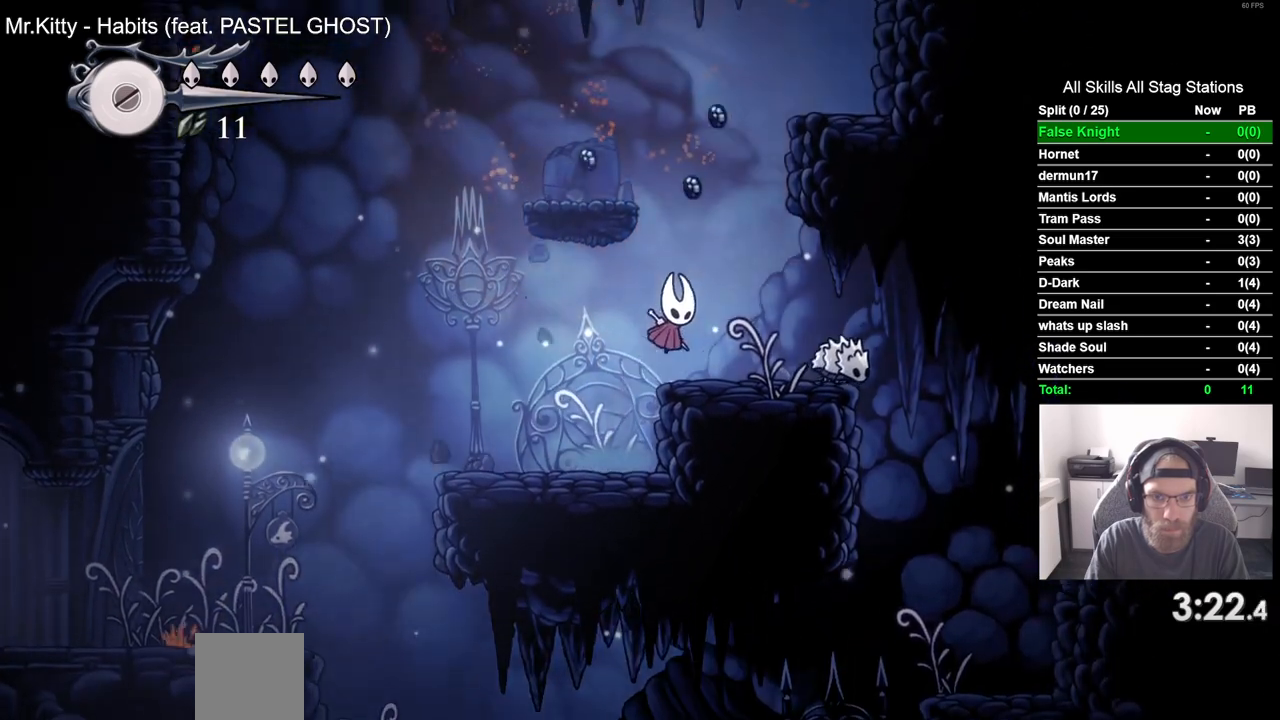
{"buttons": ["CROSS", "DPAD_LEFT"], "left_stick": "center", "right_stick": "center", "events": [[100, "DPAD_RIGHT", "up"], [217, "CROSS", "down"], [283, "DPAD_LEFT", "down"]]}
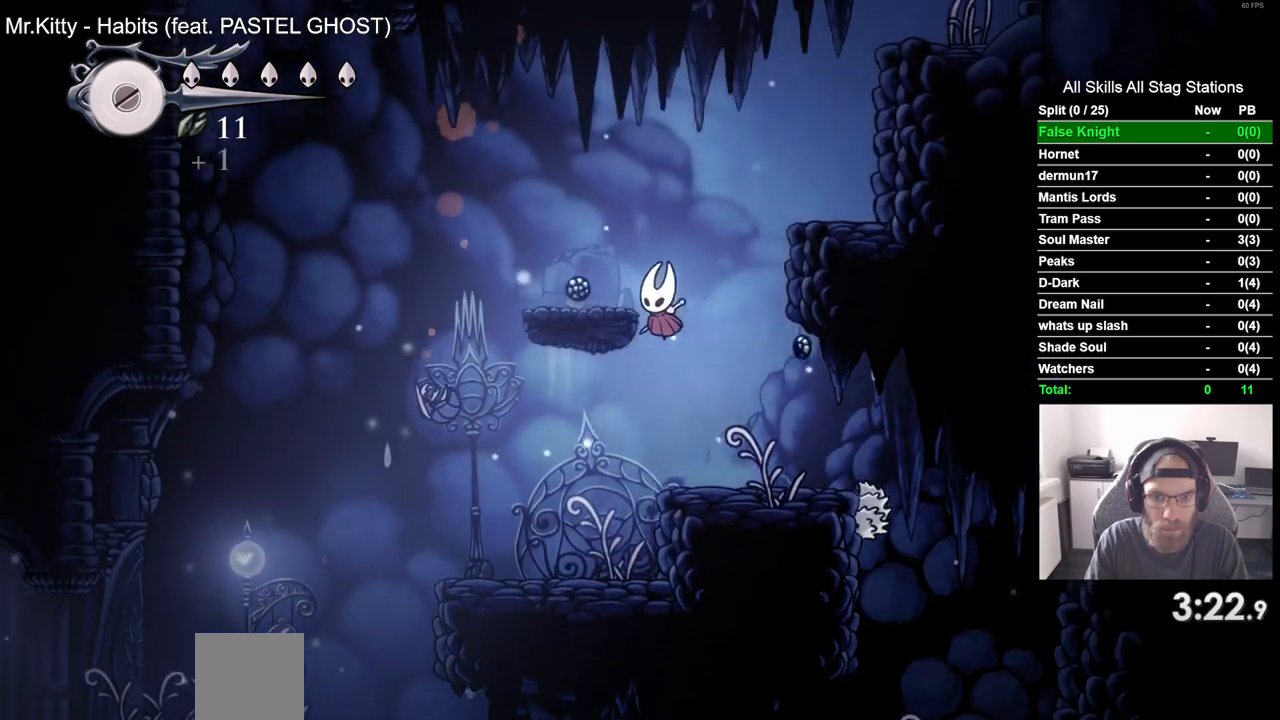
{"buttons": ["CROSS", "DPAD_RIGHT"], "left_stick": "center", "right_stick": "center", "events": [[83, "CROSS", "up"], [217, "DPAD_LEFT", "up"], [217, "DPAD_UP", "down"], [250, "DPAD_UP", "up"], [283, "DPAD_RIGHT", "down"], [317, "CROSS", "down"]]}
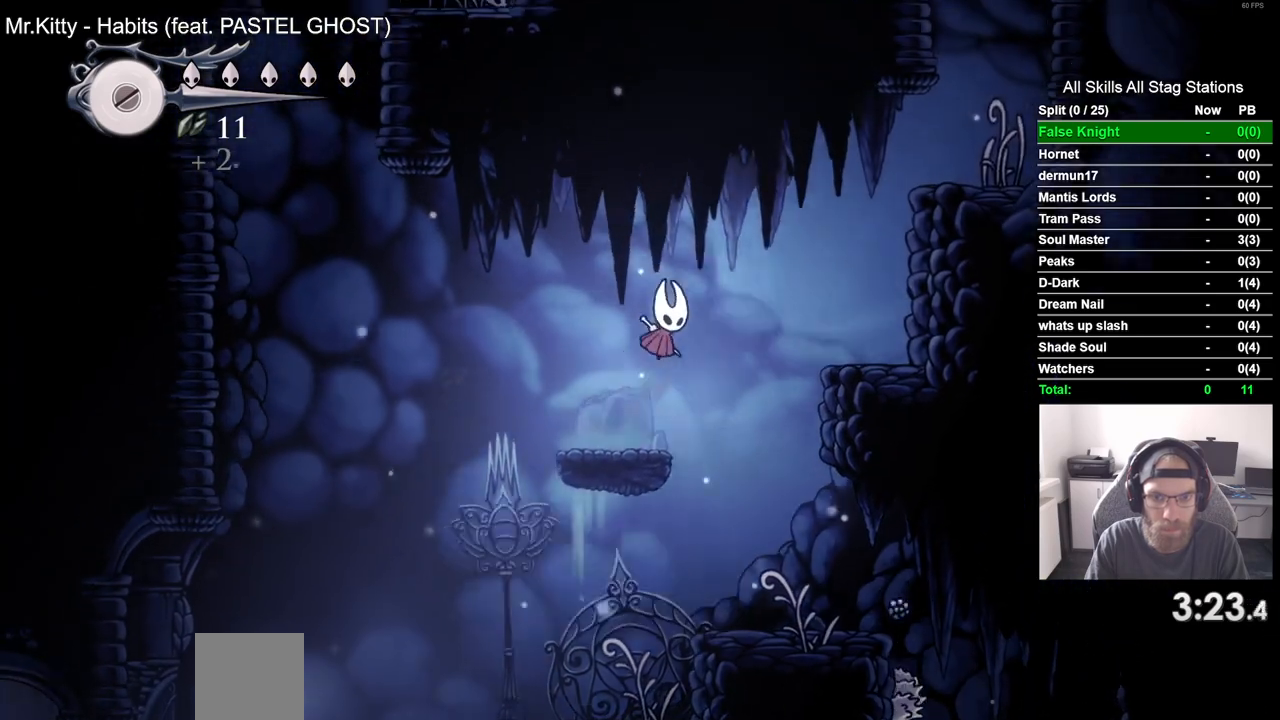
{"buttons": ["CROSS", "DPAD_RIGHT"], "left_stick": "center", "right_stick": "center", "events": [[117, "CROSS", "up"], [467, "CROSS", "down"]]}
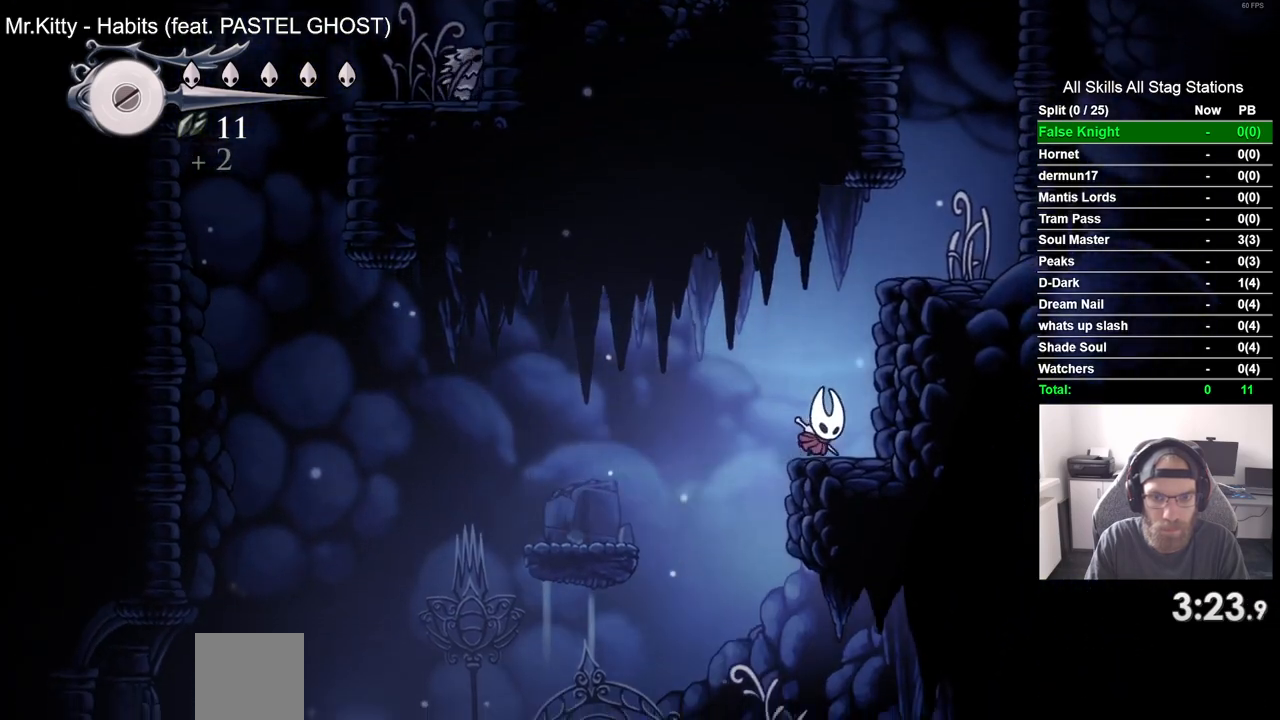
{"buttons": ["CROSS", "DPAD_RIGHT"], "left_stick": "center", "right_stick": "center", "events": [[250, "CROSS", "up"], [450, "CROSS", "down"]]}
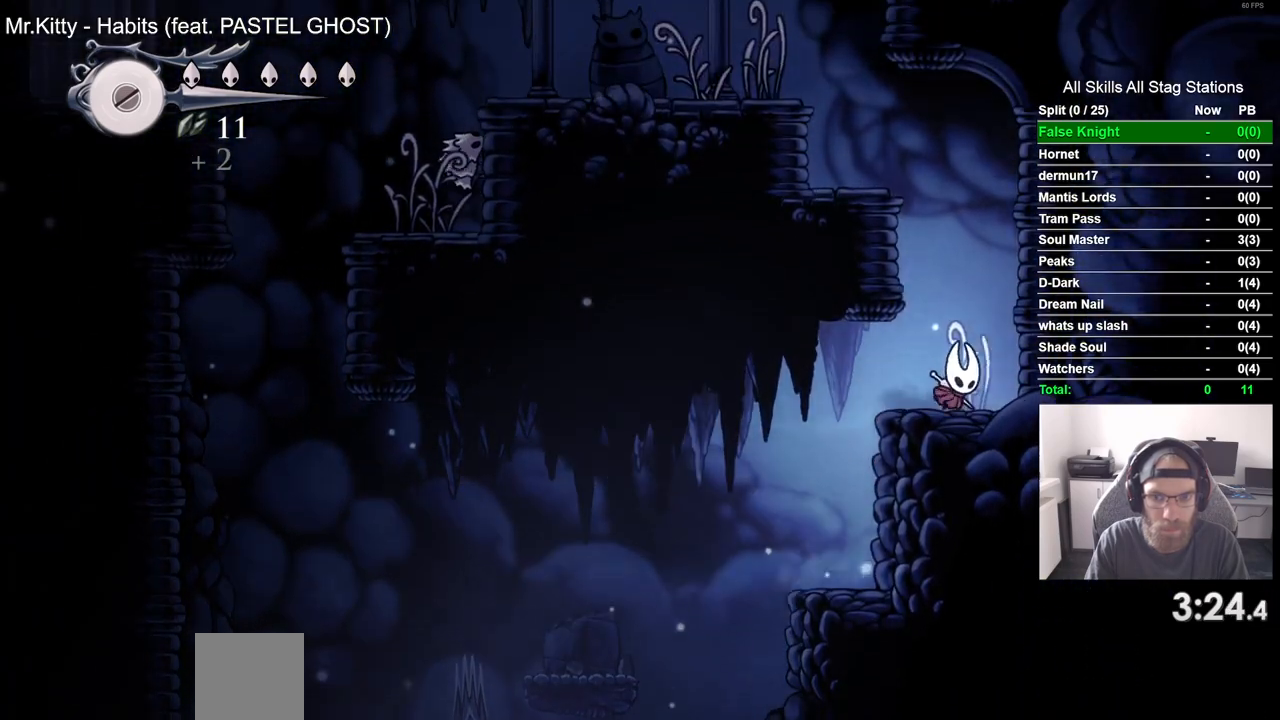
{"buttons": ["DPAD_LEFT"], "left_stick": "center", "right_stick": "center", "events": [[33, "DPAD_RIGHT", "up"], [133, "DPAD_LEFT", "down"], [383, "CROSS", "up"]]}
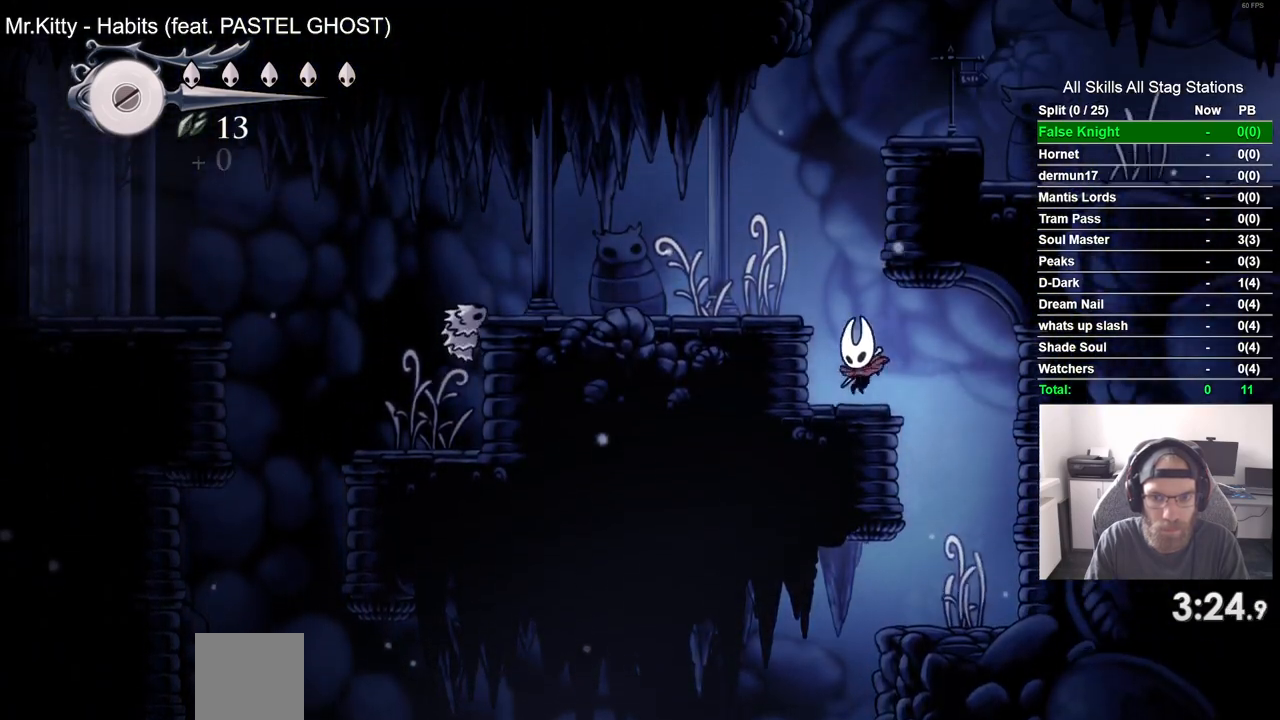
{"buttons": ["DPAD_LEFT"], "left_stick": "center", "right_stick": "center", "events": [[67, "CROSS", "down"], [283, "CROSS", "up"]]}
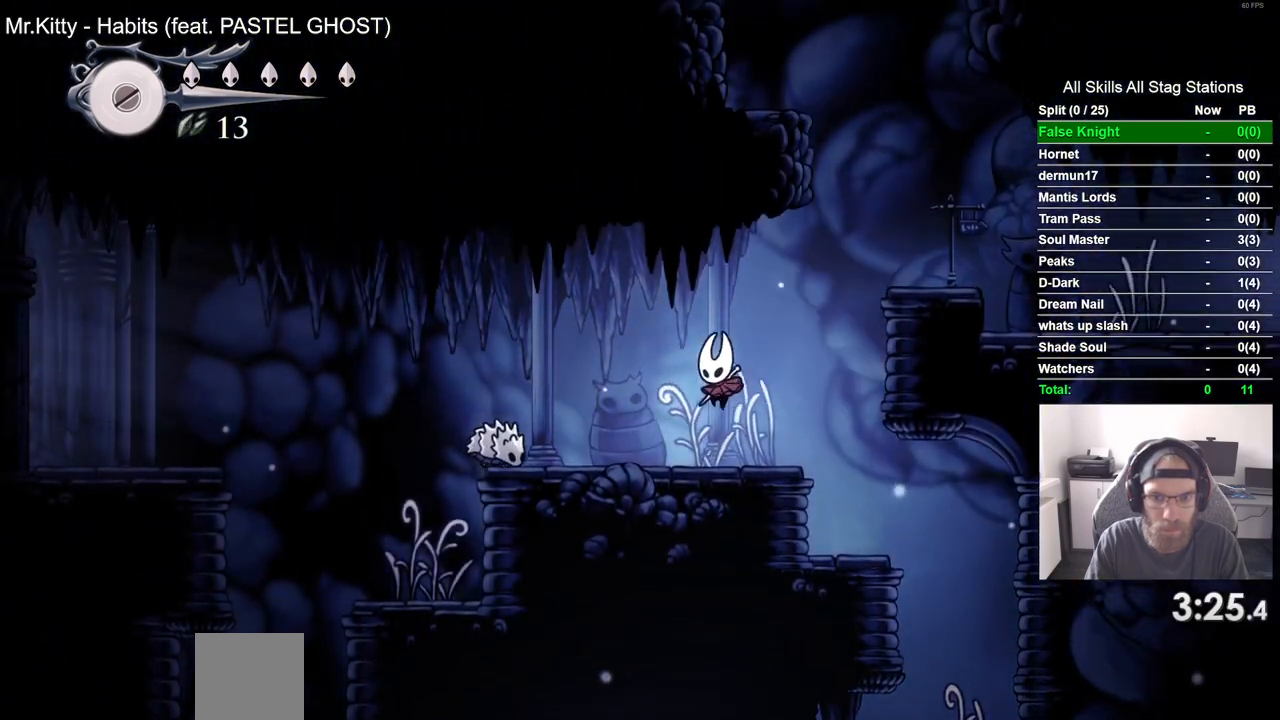
{"buttons": ["DPAD_LEFT"], "left_stick": "center", "right_stick": "center", "events": [[100, "CROSS", "down"], [383, "CROSS", "up"]]}
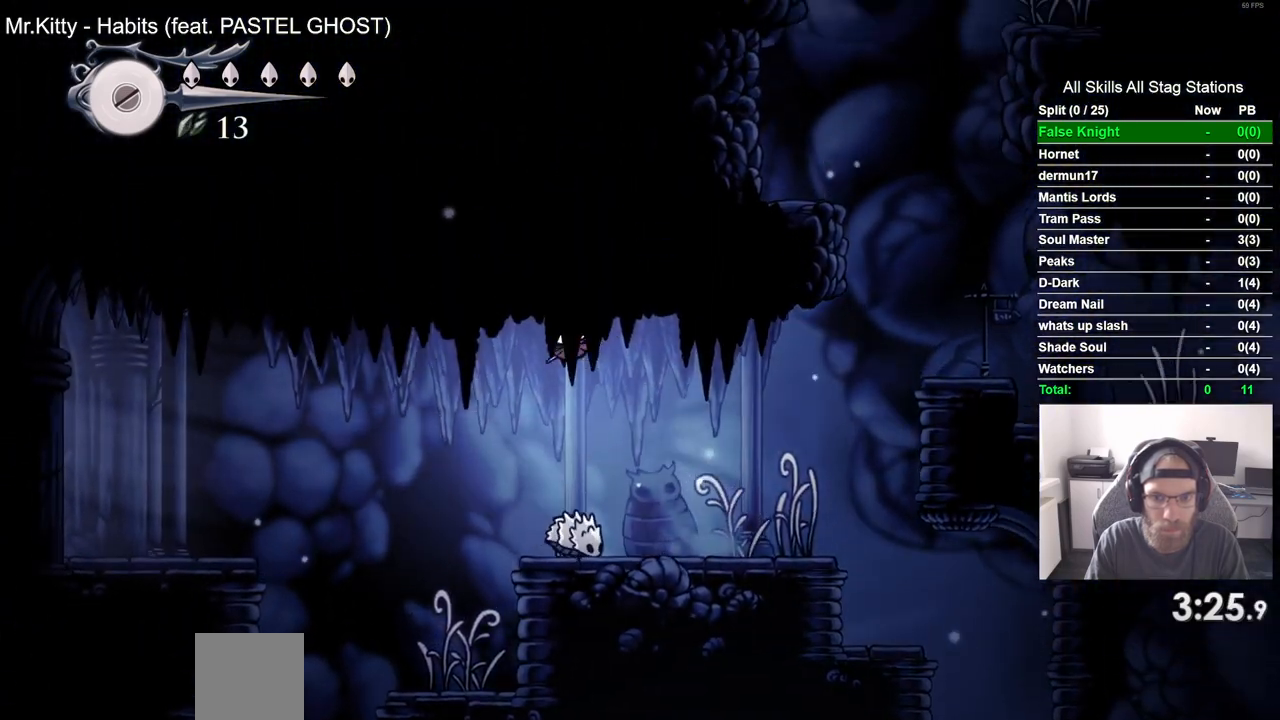
{"buttons": ["CROSS", "DPAD_LEFT"], "left_stick": "center", "right_stick": "center", "events": [[500, "CROSS", "down"]]}
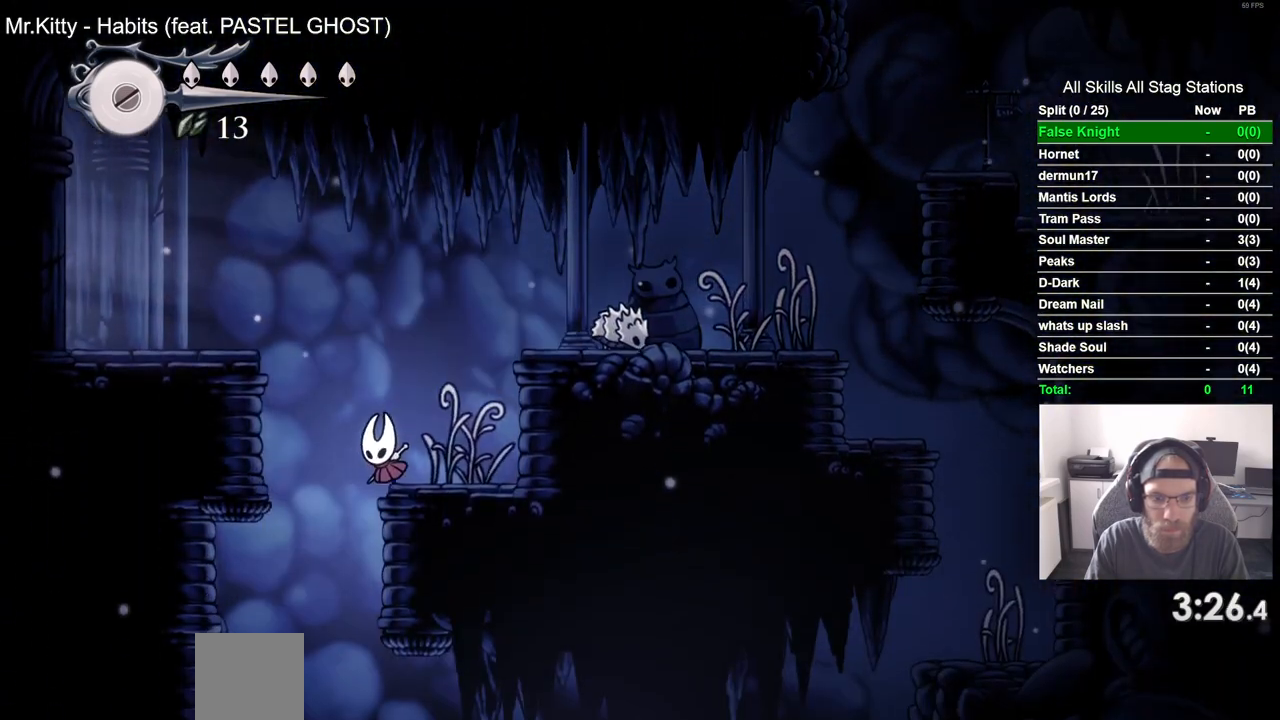
{"buttons": ["DPAD_LEFT"], "left_stick": "center", "right_stick": "center", "events": [[367, "CROSS", "up"]]}
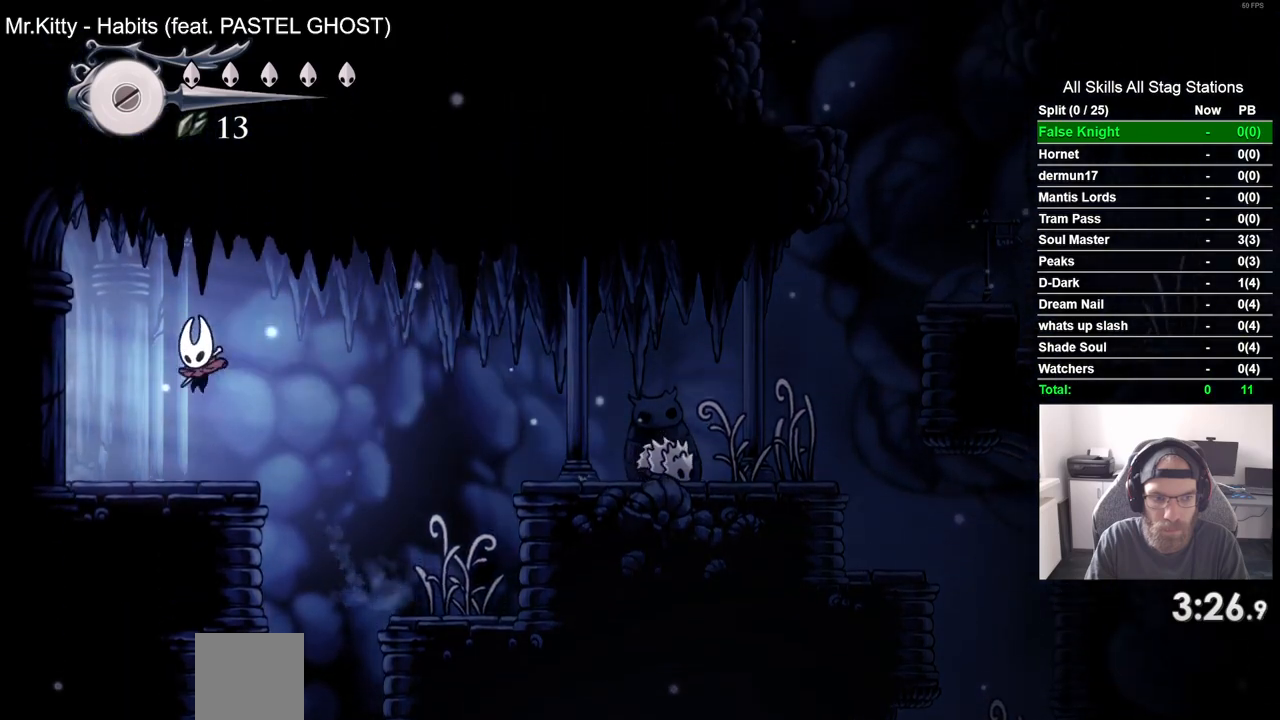
{"buttons": ["DPAD_LEFT"], "left_stick": "center", "right_stick": "center", "events": []}
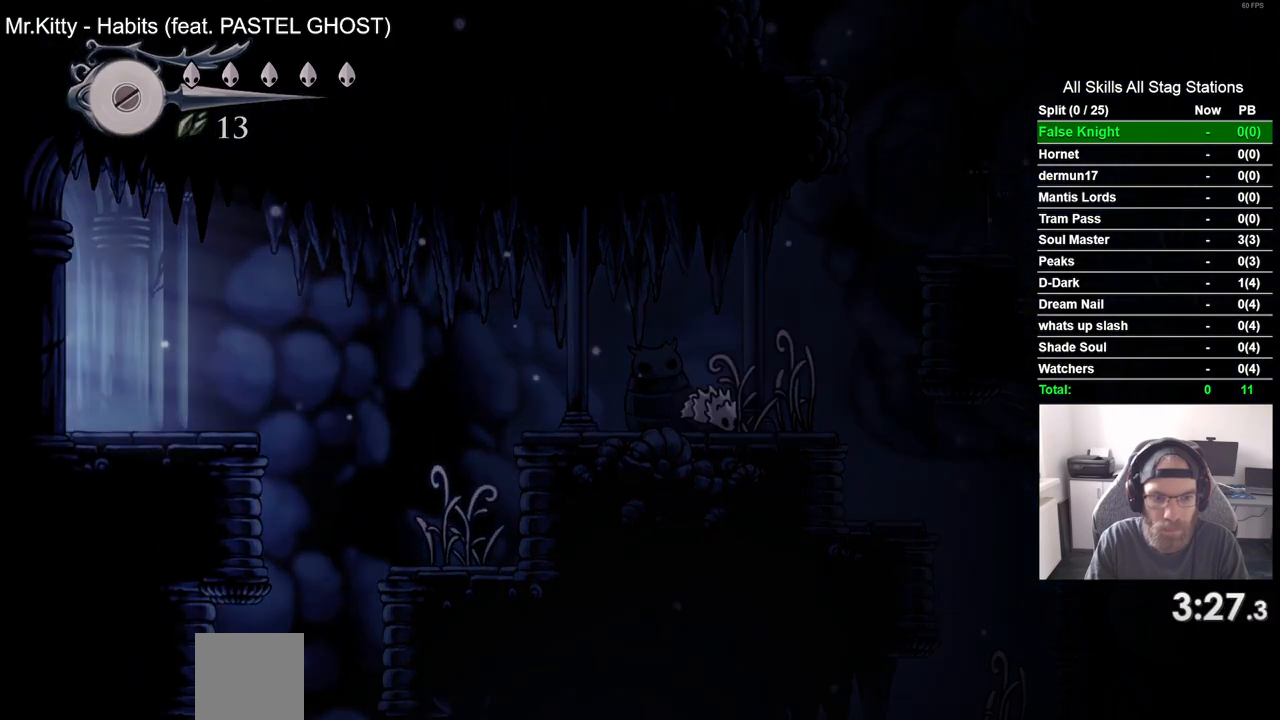
{"buttons": ["DPAD_LEFT"], "left_stick": "center", "right_stick": "center", "events": []}
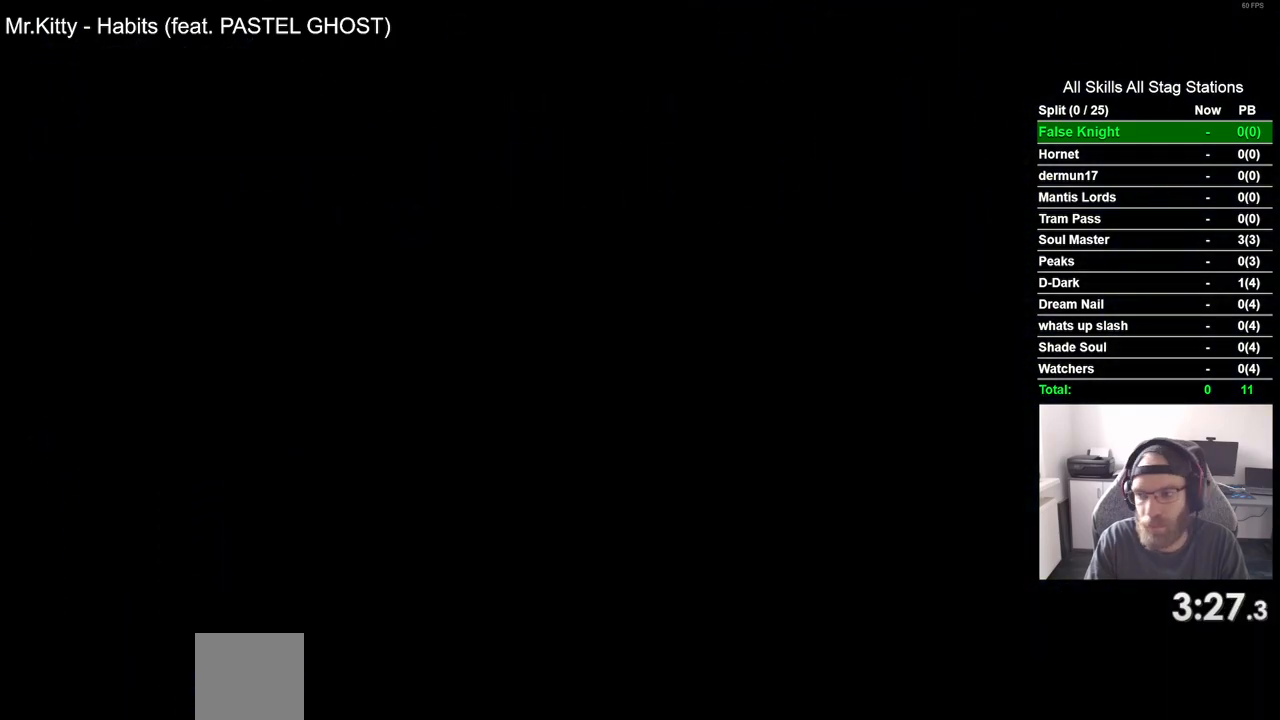
{"buttons": ["DPAD_LEFT"], "left_stick": "center", "right_stick": "center", "events": []}
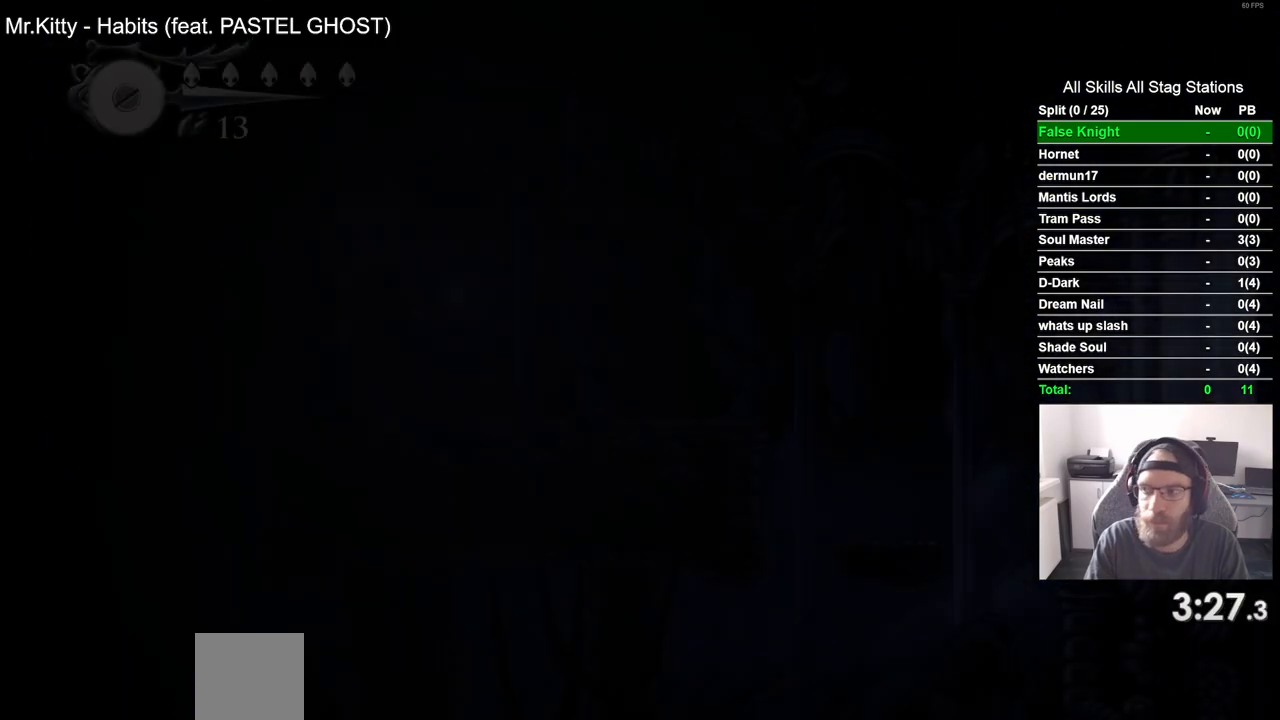
{"buttons": ["DPAD_LEFT"], "left_stick": "center", "right_stick": "center", "events": []}
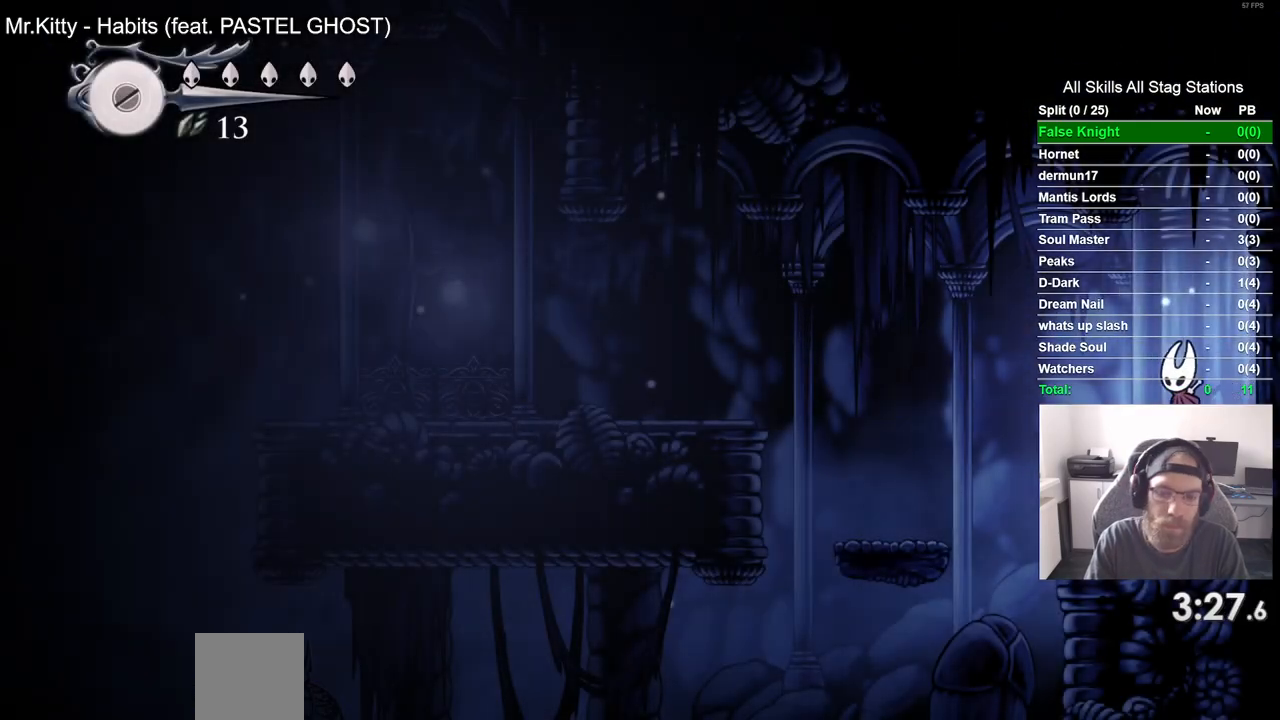
{"buttons": ["DPAD_LEFT"], "left_stick": "center", "right_stick": "center", "events": [[233, "CROSS", "down"], [367, "CROSS", "up"]]}
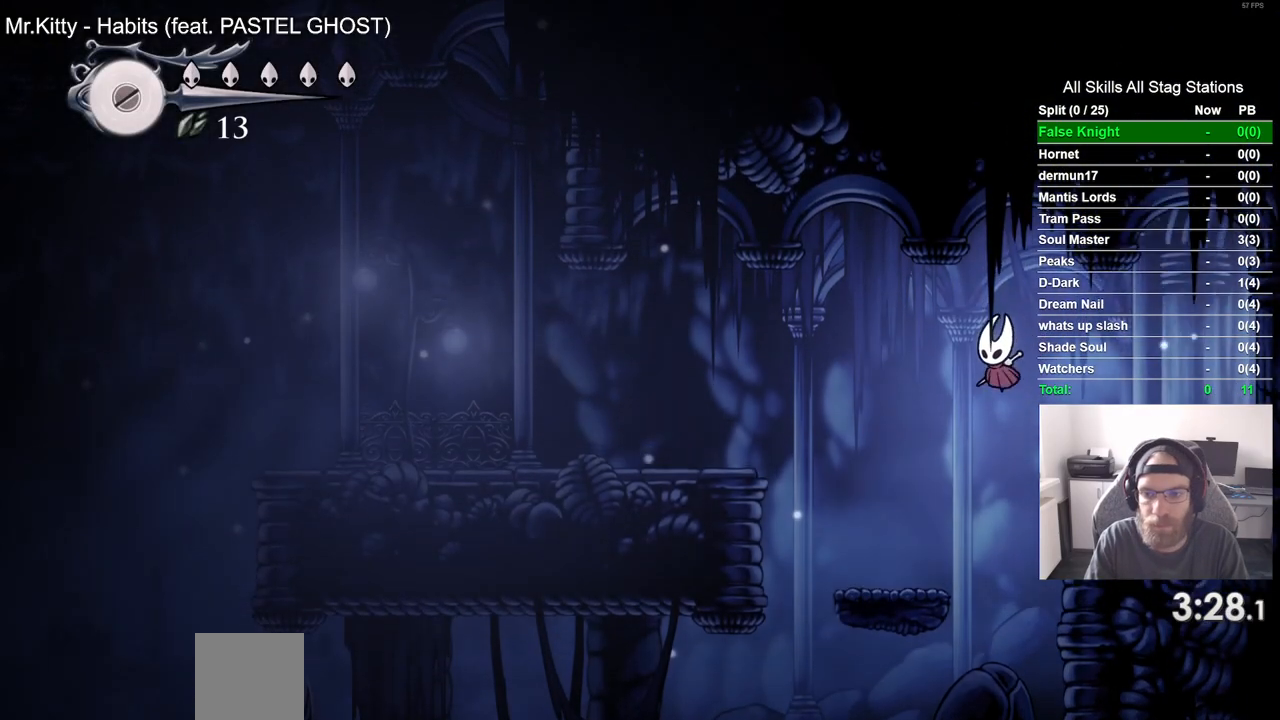
{"buttons": ["CROSS", "DPAD_LEFT"], "left_stick": "center", "right_stick": "center", "events": [[317, "CROSS", "down"]]}
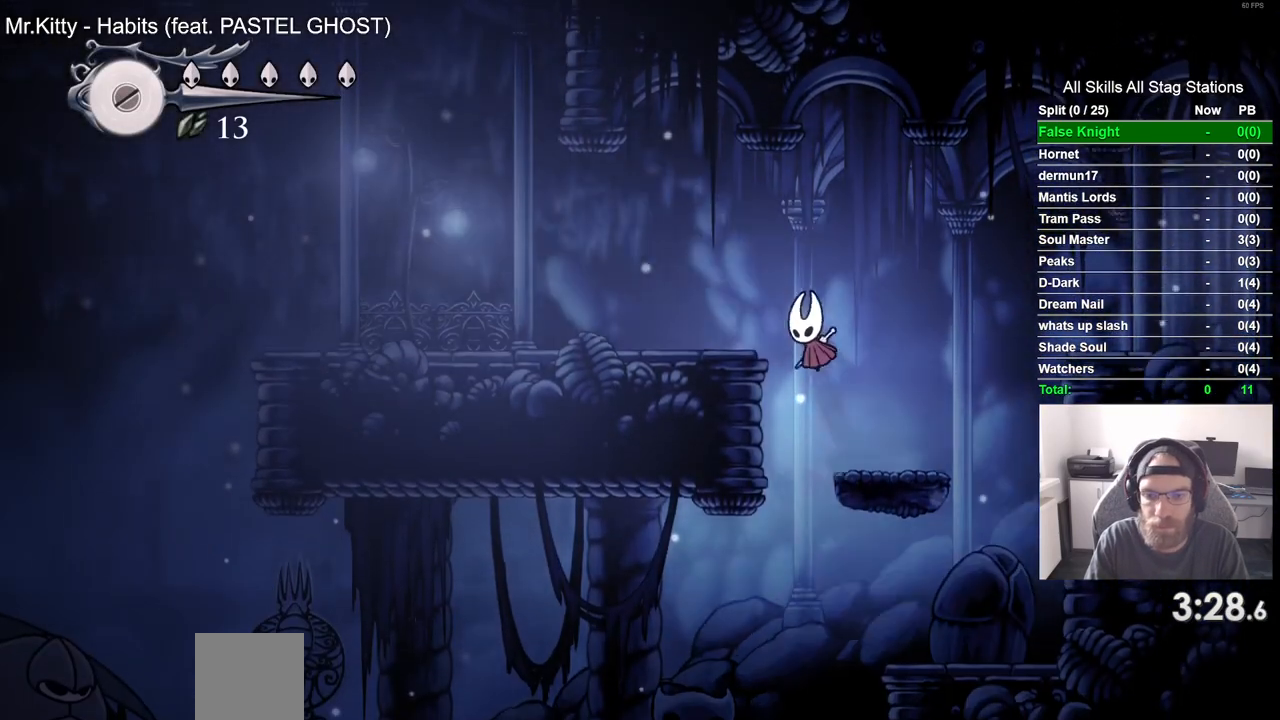
{"buttons": ["DPAD_LEFT"], "left_stick": "center", "right_stick": "center", "events": [[117, "CROSS", "up"]]}
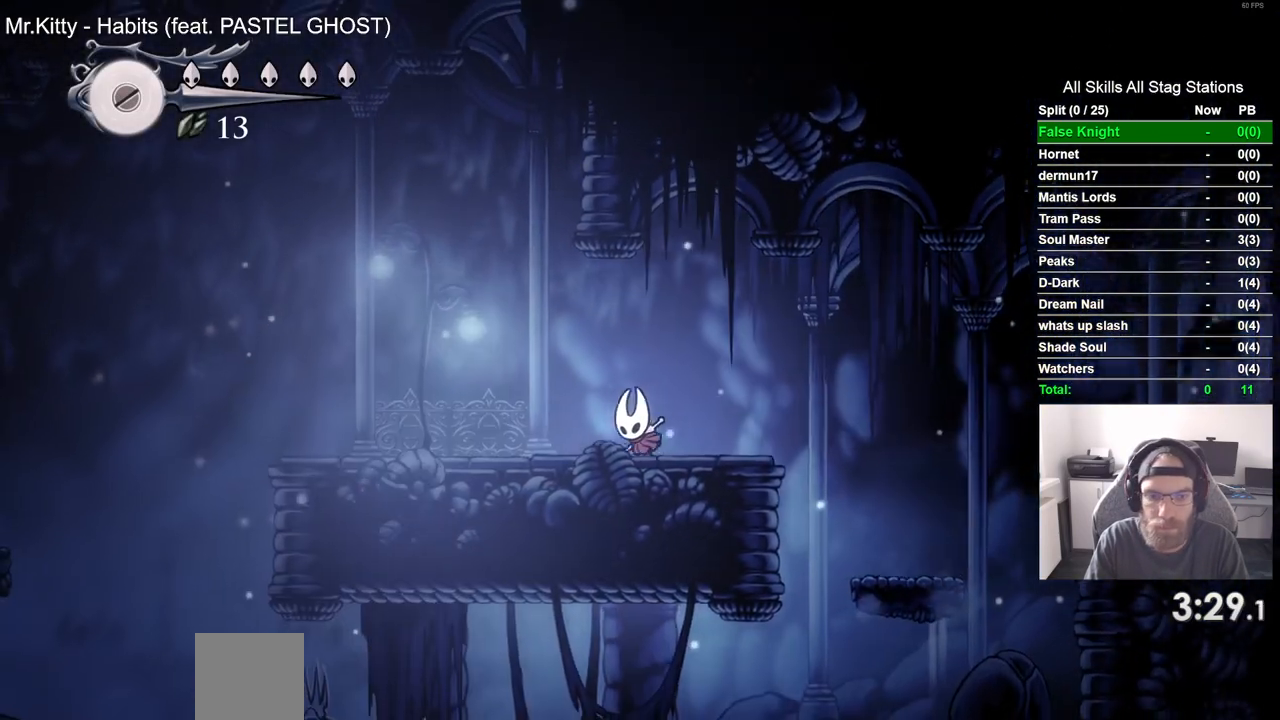
{"buttons": ["DPAD_LEFT"], "left_stick": "center", "right_stick": "center", "events": [[200, "SQUARE", "down"], [350, "SQUARE", "up"]]}
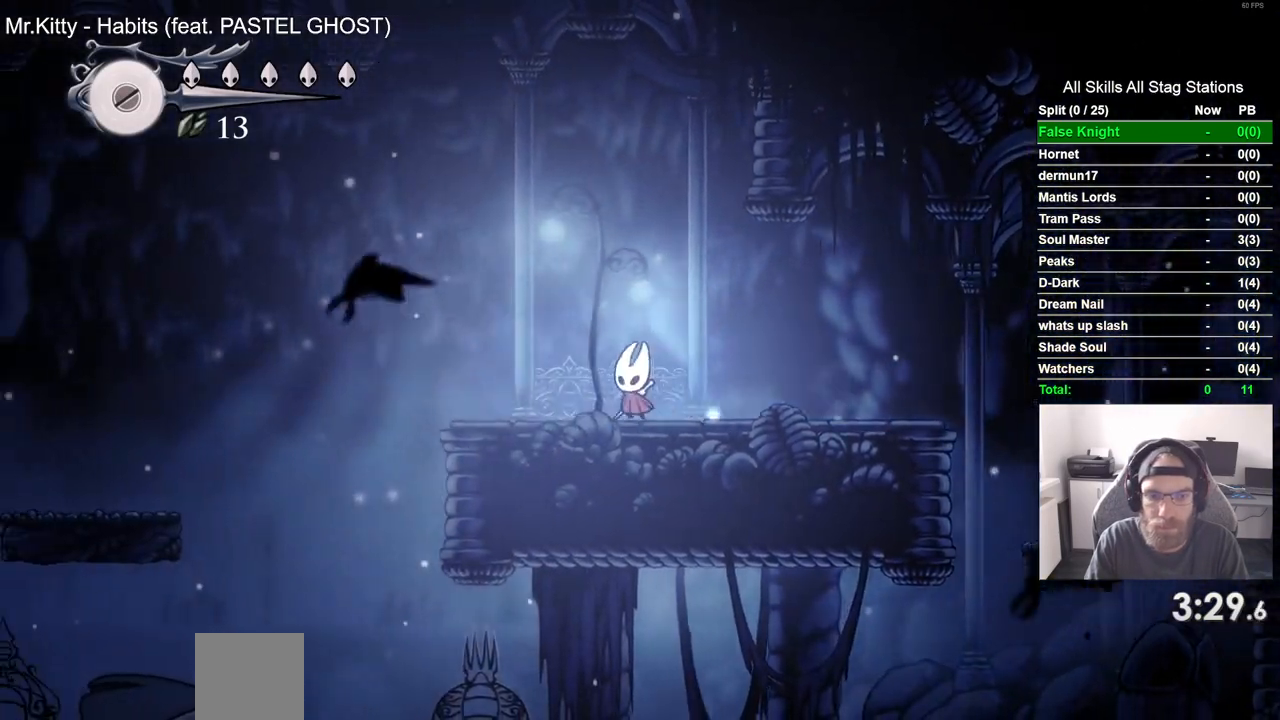
{"buttons": ["CROSS", "DPAD_LEFT"], "left_stick": "center", "right_stick": "center", "events": [[333, "CROSS", "down"]]}
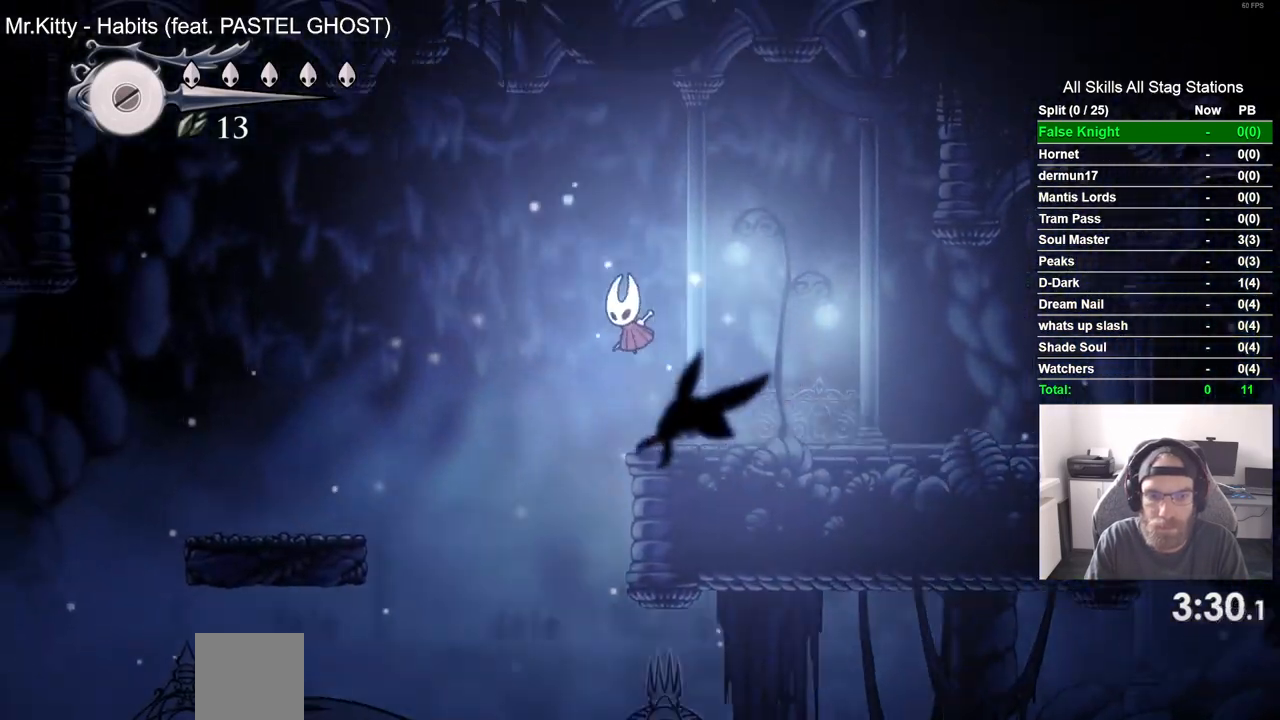
{"buttons": ["DPAD_LEFT"], "left_stick": "center", "right_stick": "center", "events": [[117, "right_stick", "down-left"], [233, "right_stick", "center"], [300, "CROSS", "up"]]}
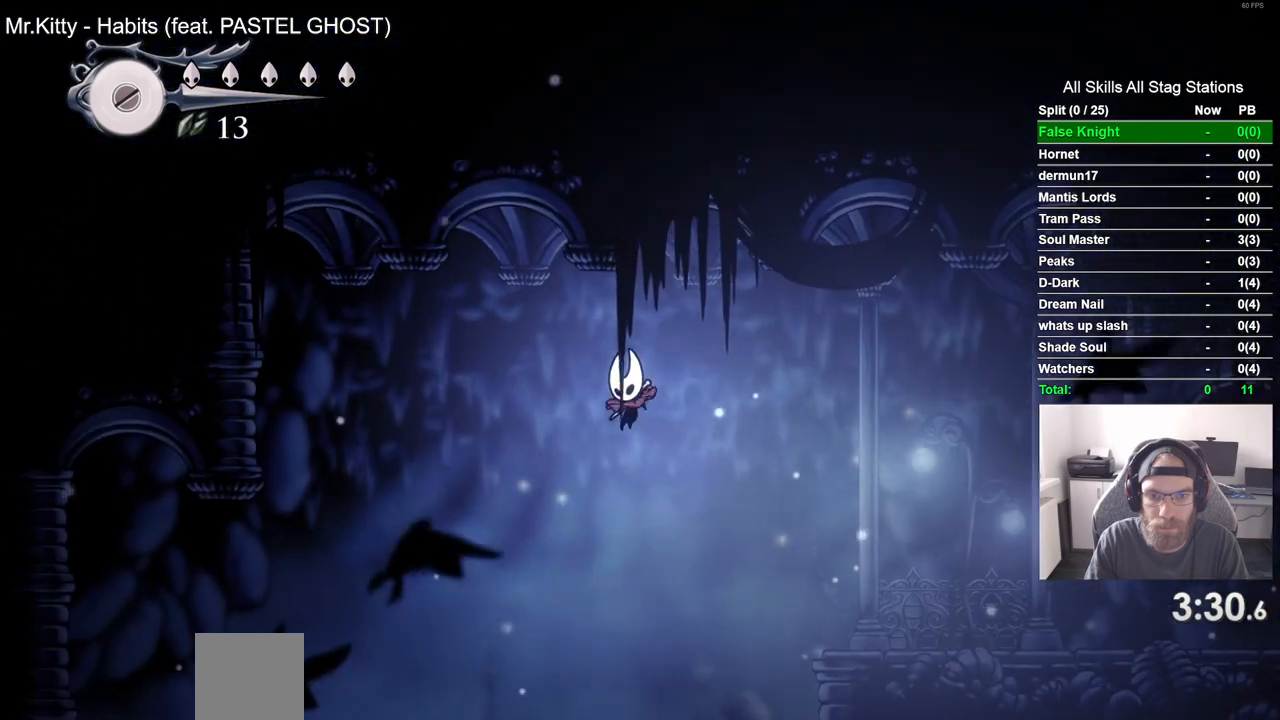
{"buttons": ["DPAD_LEFT"], "left_stick": "center", "right_stick": "center", "events": []}
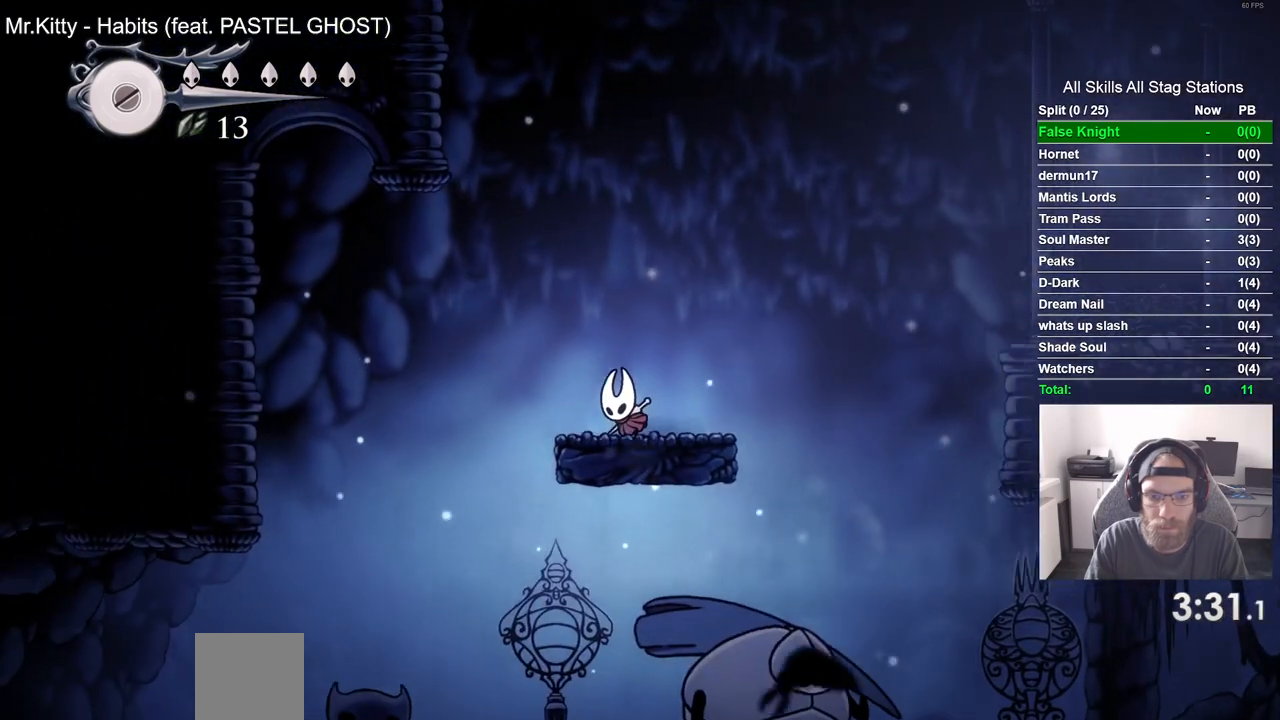
{"buttons": ["DPAD_LEFT"], "left_stick": "center", "right_stick": "center", "events": []}
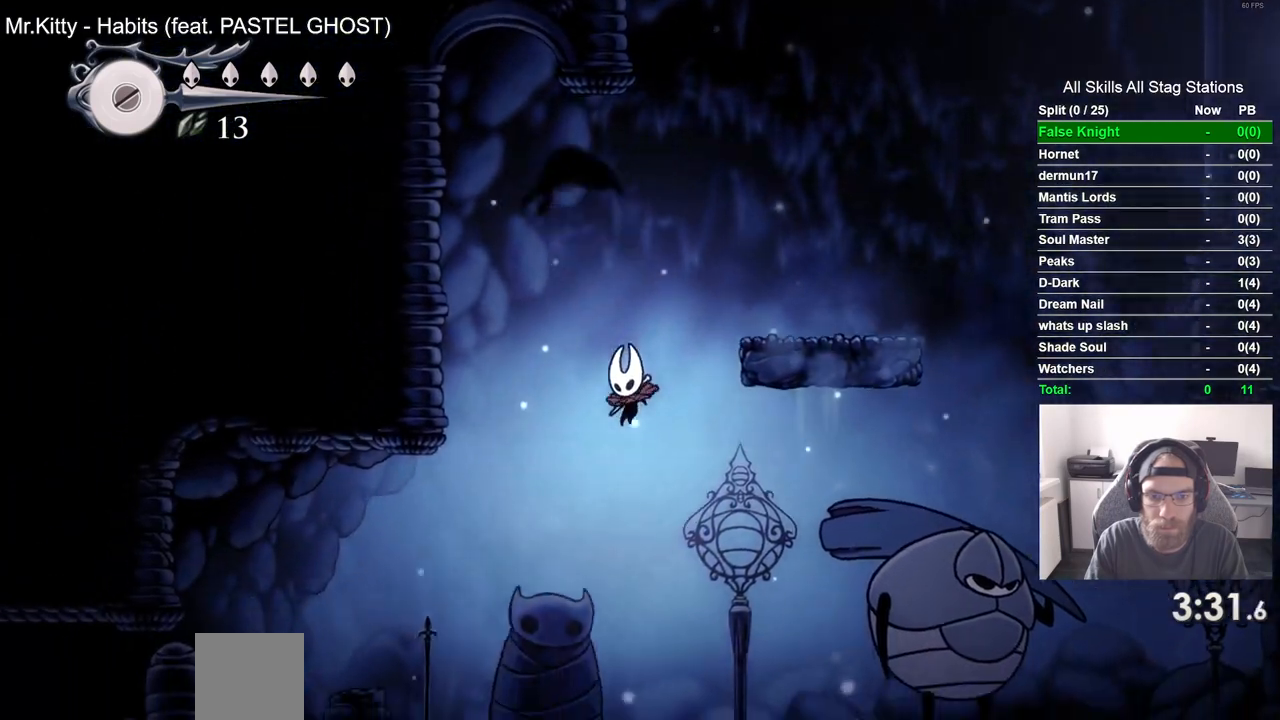
{"buttons": ["DPAD_LEFT"], "left_stick": "center", "right_stick": "center", "events": []}
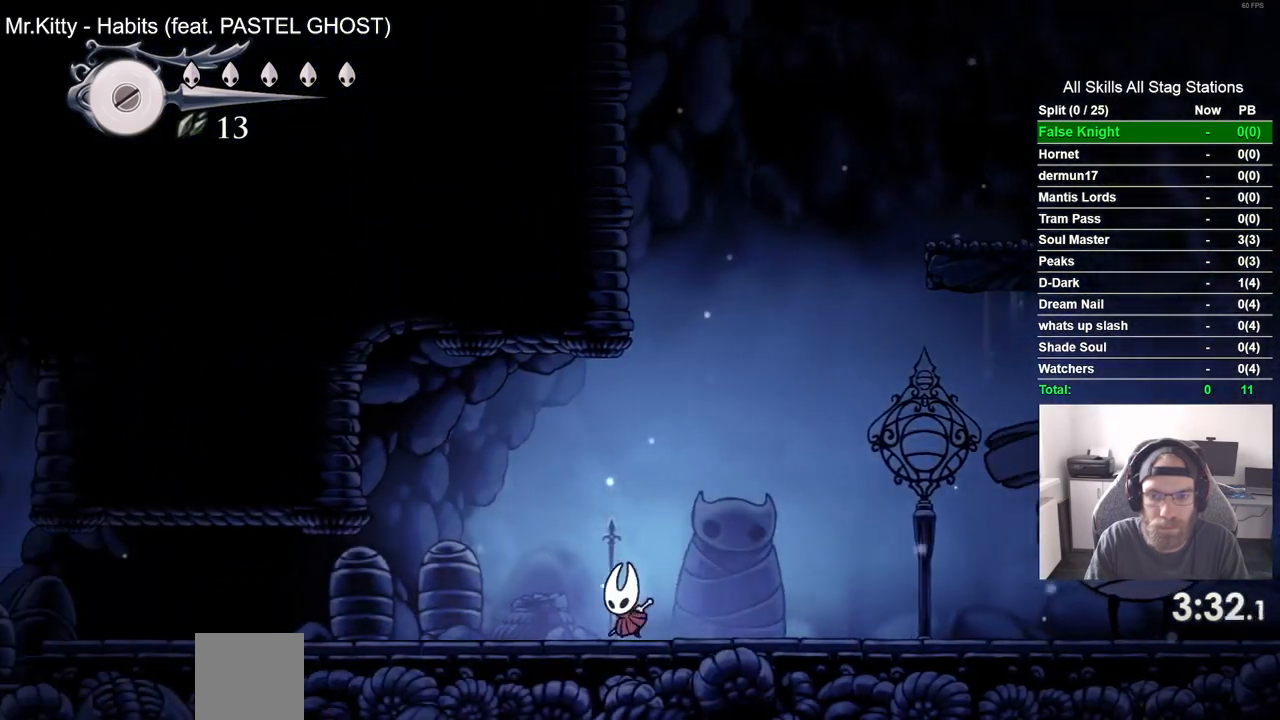
{"buttons": ["DPAD_LEFT"], "left_stick": "center", "right_stick": "center", "events": []}
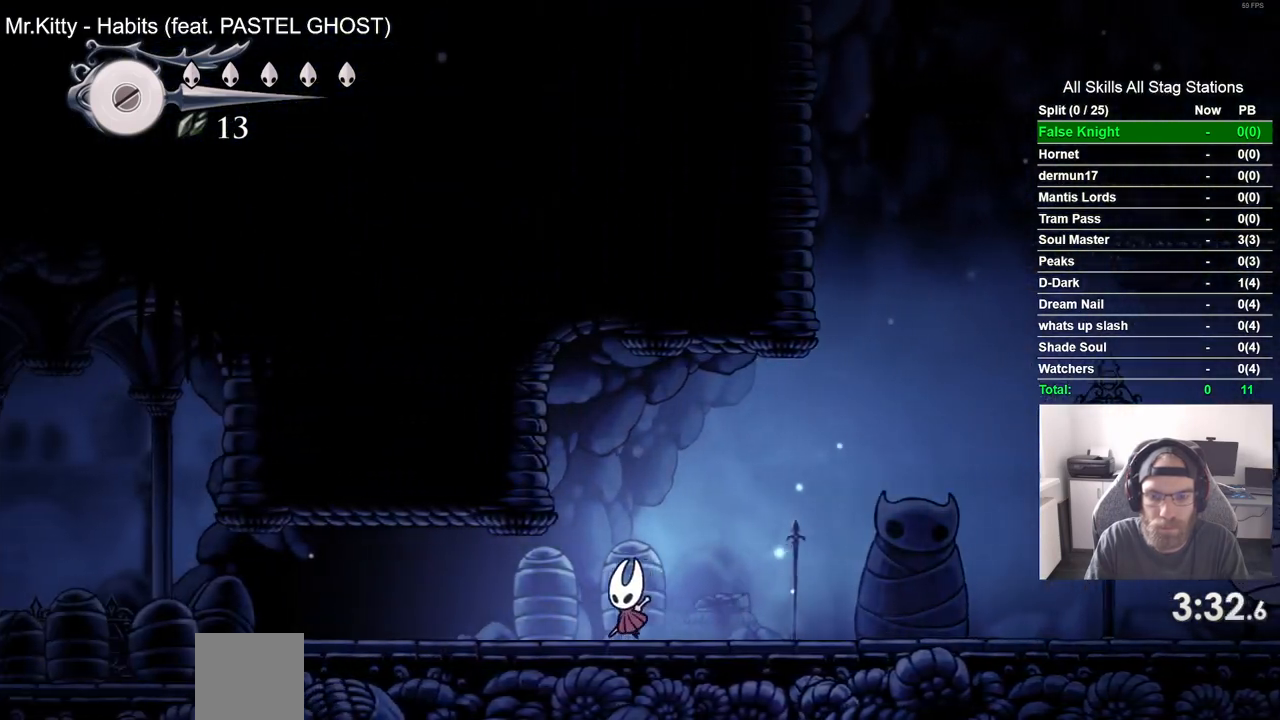
{"buttons": ["DPAD_LEFT"], "left_stick": "center", "right_stick": "center", "events": []}
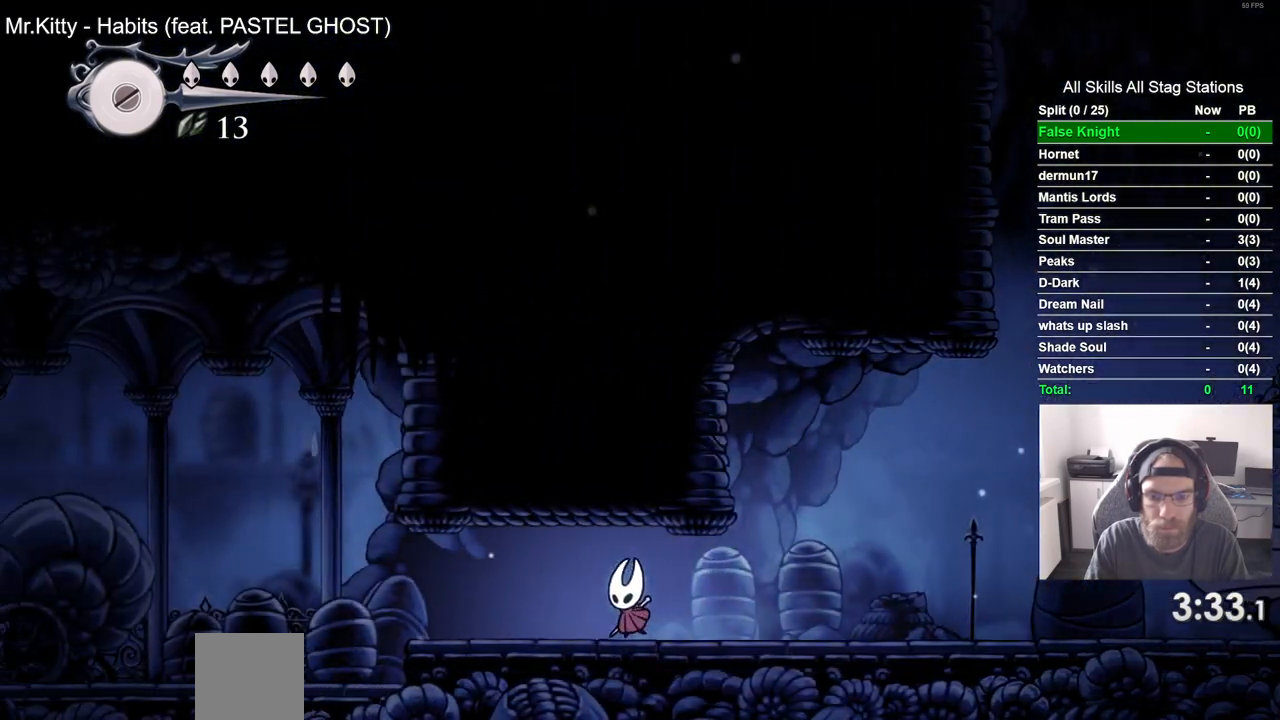
{"buttons": ["DPAD_LEFT"], "left_stick": "center", "right_stick": "center", "events": []}